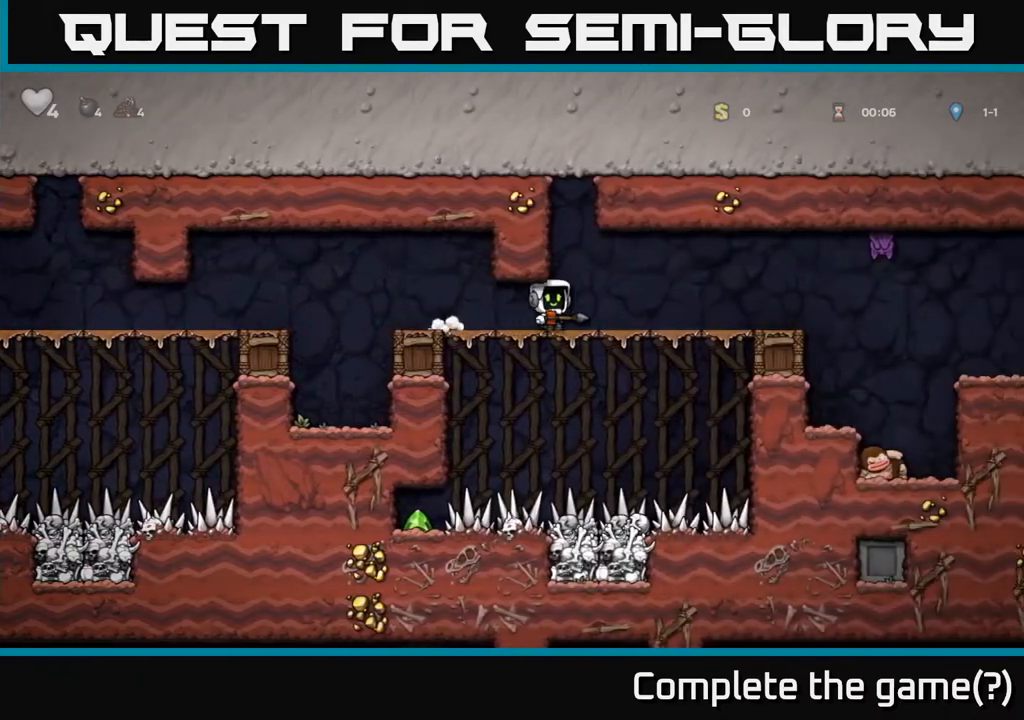
Gameplay with a controller (Xbox layout); each line is a JSON object with the inputs held at the frame after it. "events" lists button and stick changes between this image and that frame as [ms after this image, input, new state], when the widget could be followed in between.
{"buttons": [], "left_stick": "center", "right_stick": "center", "events": [[133, "A", "down"], [200, "A", "up"], [317, "DPAD_RIGHT", "up"]]}
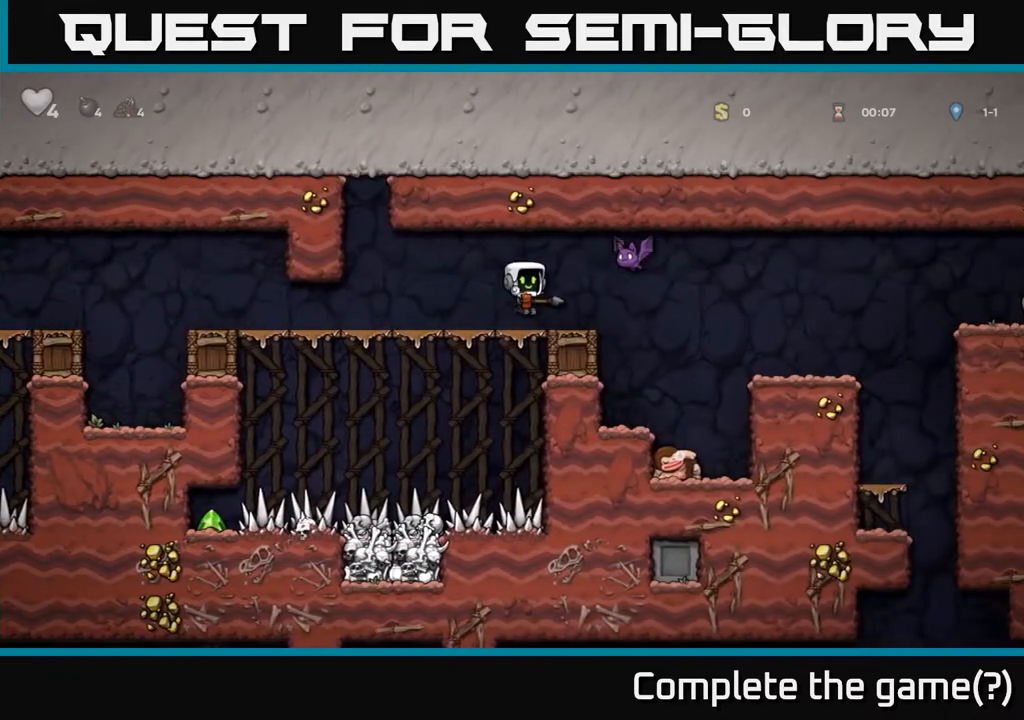
{"buttons": ["DPAD_LEFT"], "left_stick": "center", "right_stick": "center", "events": [[133, "A", "down"], [200, "X", "down"], [233, "A", "up"], [250, "X", "up"], [467, "DPAD_LEFT", "down"]]}
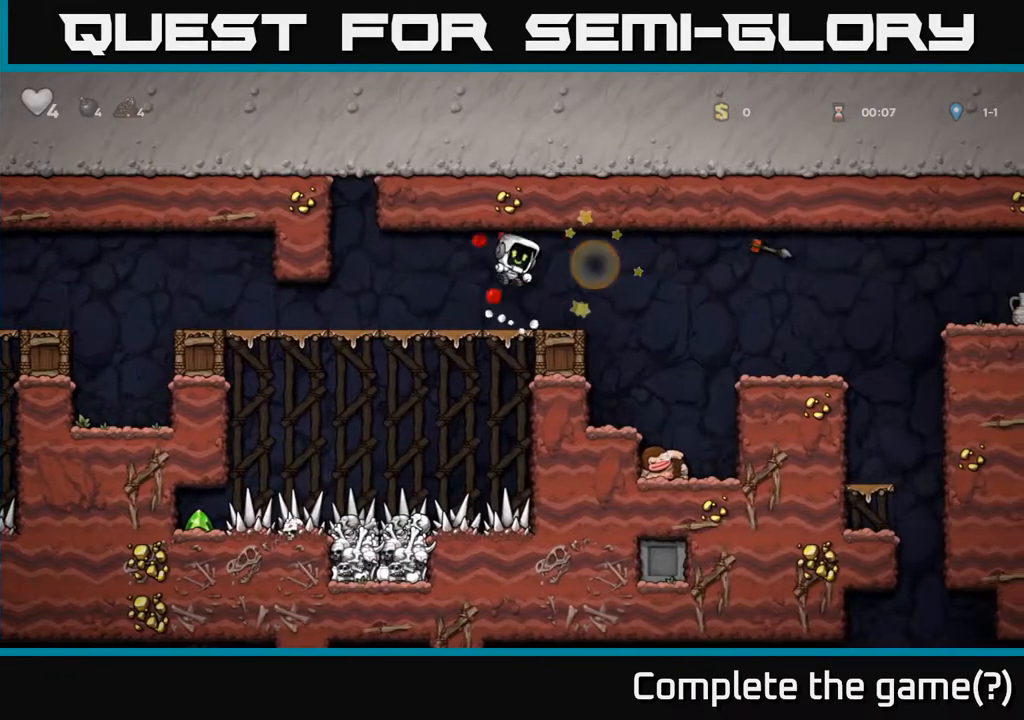
{"buttons": ["DPAD_RIGHT"], "left_stick": "center", "right_stick": "center", "events": [[83, "DPAD_LEFT", "up"], [133, "DPAD_RIGHT", "down"], [383, "A", "down"], [500, "A", "up"]]}
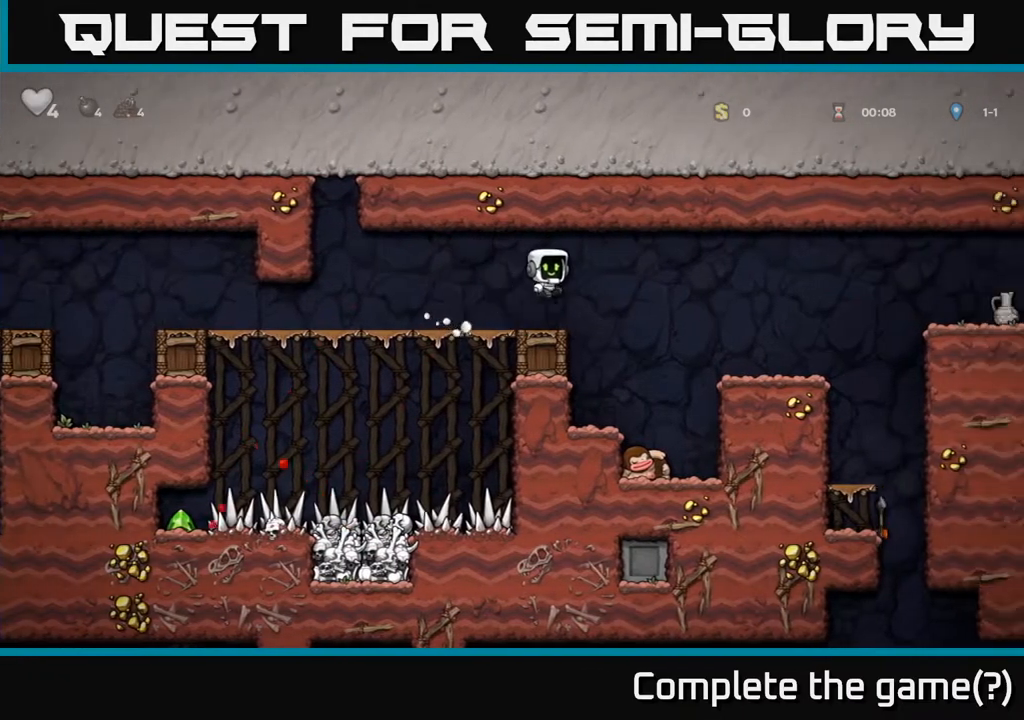
{"buttons": ["DPAD_LEFT"], "left_stick": "center", "right_stick": "center", "events": [[167, "DPAD_RIGHT", "up"], [467, "DPAD_LEFT", "down"]]}
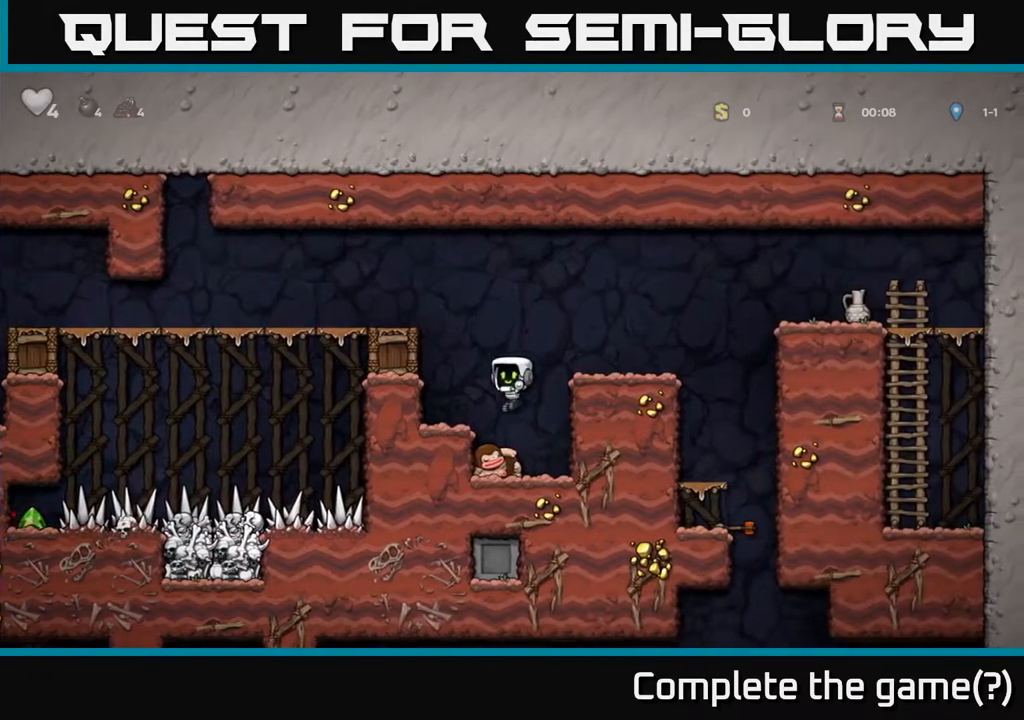
{"buttons": ["DPAD_RIGHT"], "left_stick": "center", "right_stick": "center", "events": [[50, "A", "down"], [67, "DPAD_DOWN", "down"], [67, "DPAD_LEFT", "up"], [83, "DPAD_RIGHT", "down"], [100, "DPAD_DOWN", "up"], [333, "A", "up"]]}
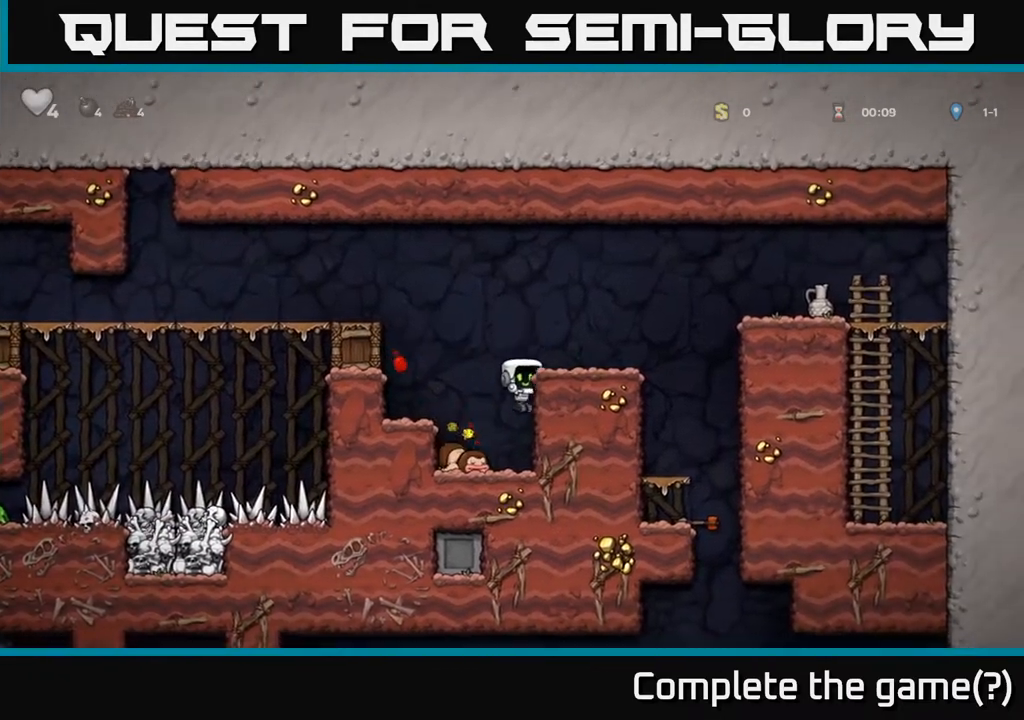
{"buttons": ["DPAD_RIGHT"], "left_stick": "center", "right_stick": "center", "events": [[67, "A", "down"], [250, "A", "up"], [283, "DPAD_RIGHT", "up"], [450, "DPAD_RIGHT", "down"]]}
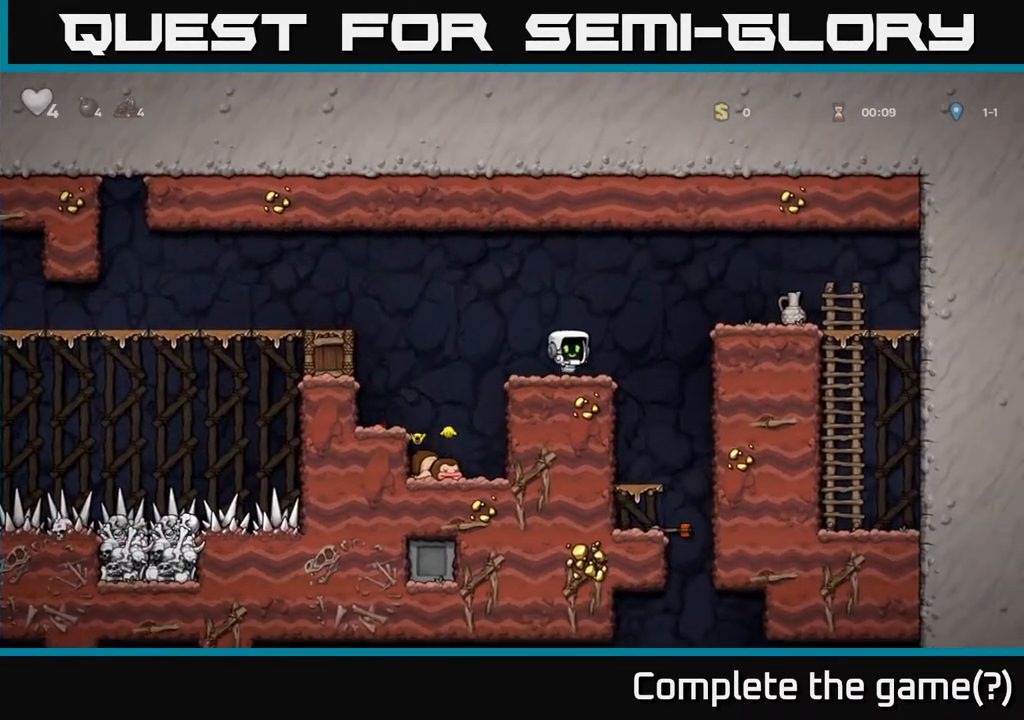
{"buttons": ["DPAD_DOWN"], "left_stick": "center", "right_stick": "center", "events": [[33, "A", "down"], [133, "A", "up"], [500, "DPAD_DOWN", "down"], [500, "DPAD_RIGHT", "up"]]}
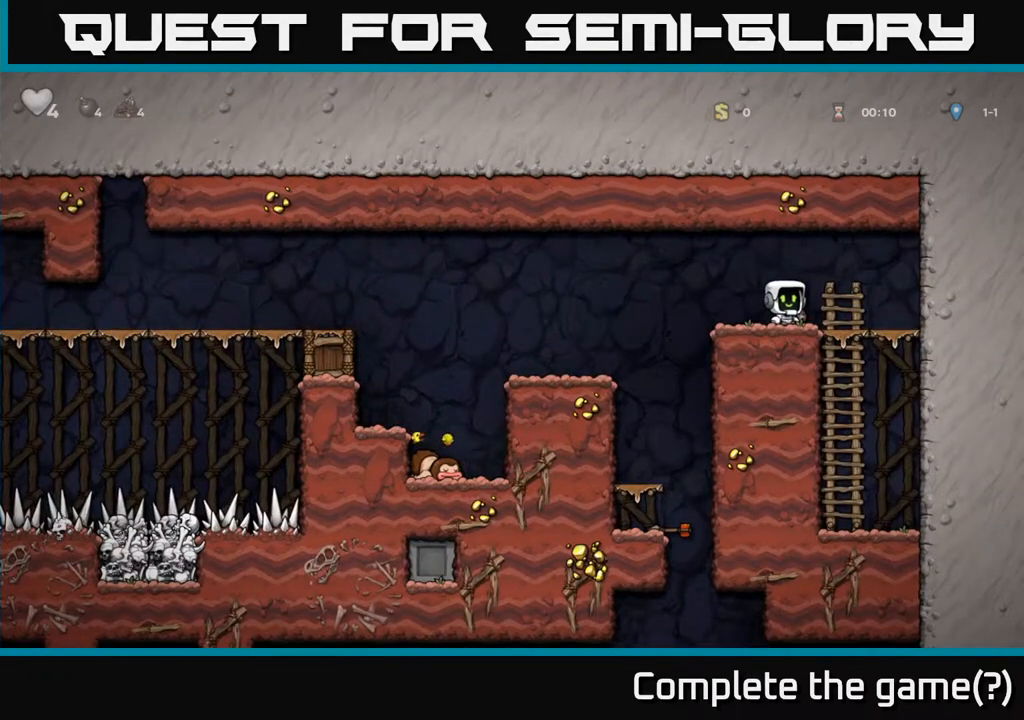
{"buttons": [], "left_stick": "center", "right_stick": "center", "events": [[50, "X", "down"], [117, "DPAD_DOWN", "up"], [167, "X", "up"], [300, "DPAD_LEFT", "down"], [367, "X", "down"], [400, "DPAD_LEFT", "up"], [450, "X", "up"]]}
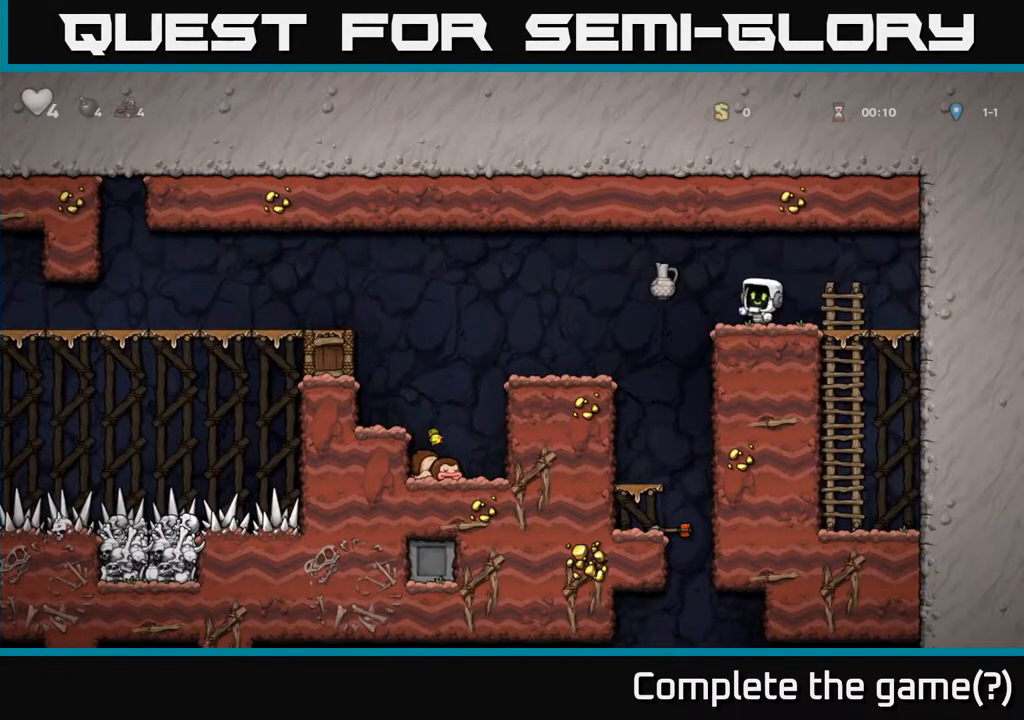
{"buttons": ["DPAD_LEFT"], "left_stick": "center", "right_stick": "center", "events": [[483, "DPAD_LEFT", "down"]]}
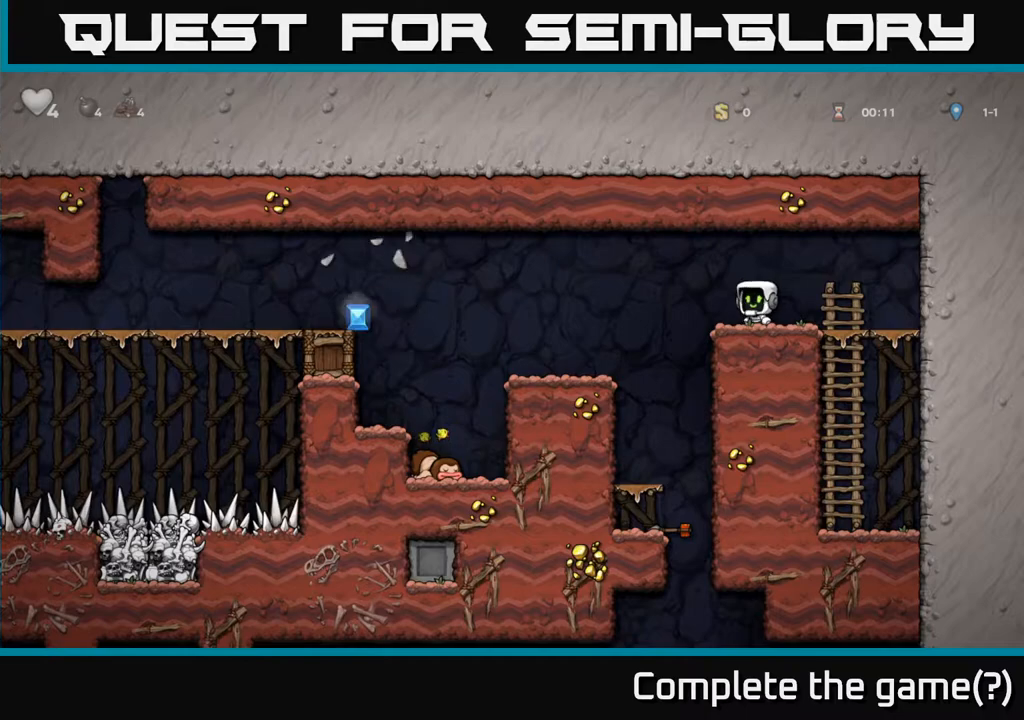
{"buttons": [], "left_stick": "center", "right_stick": "center", "events": [[17, "A", "down"], [250, "A", "up"], [283, "DPAD_LEFT", "up"]]}
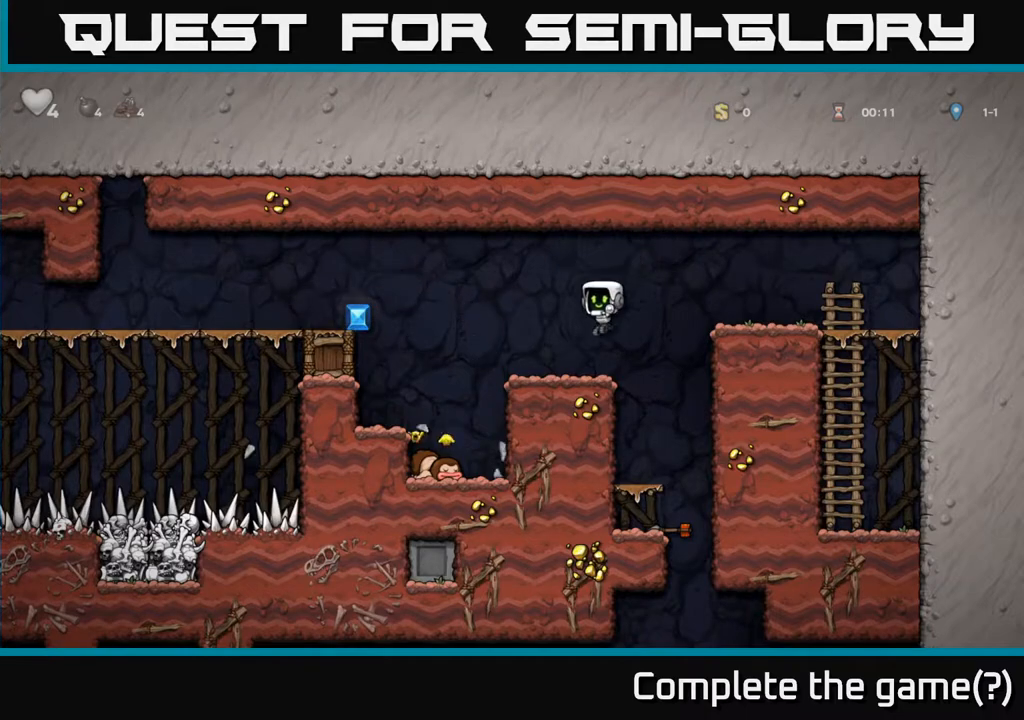
{"buttons": ["A", "DPAD_LEFT"], "left_stick": "center", "right_stick": "center", "events": [[133, "DPAD_LEFT", "down"], [200, "A", "down"]]}
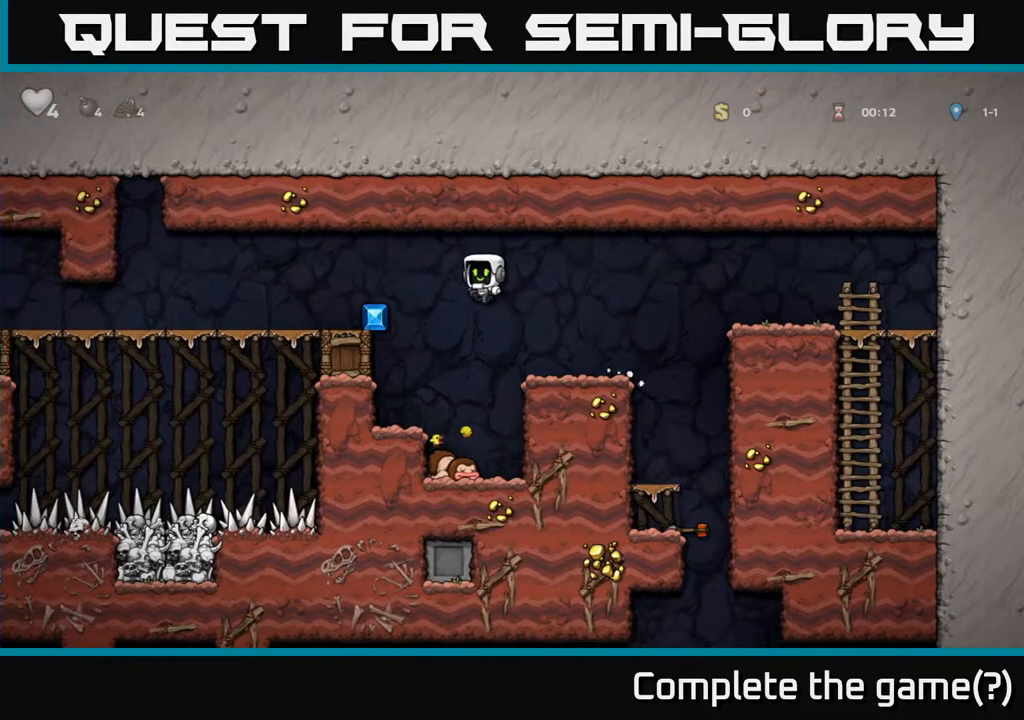
{"buttons": ["A", "DPAD_RIGHT"], "left_stick": "center", "right_stick": "center", "events": [[17, "A", "up"], [183, "DPAD_LEFT", "up"], [267, "DPAD_RIGHT", "down"], [283, "A", "down"]]}
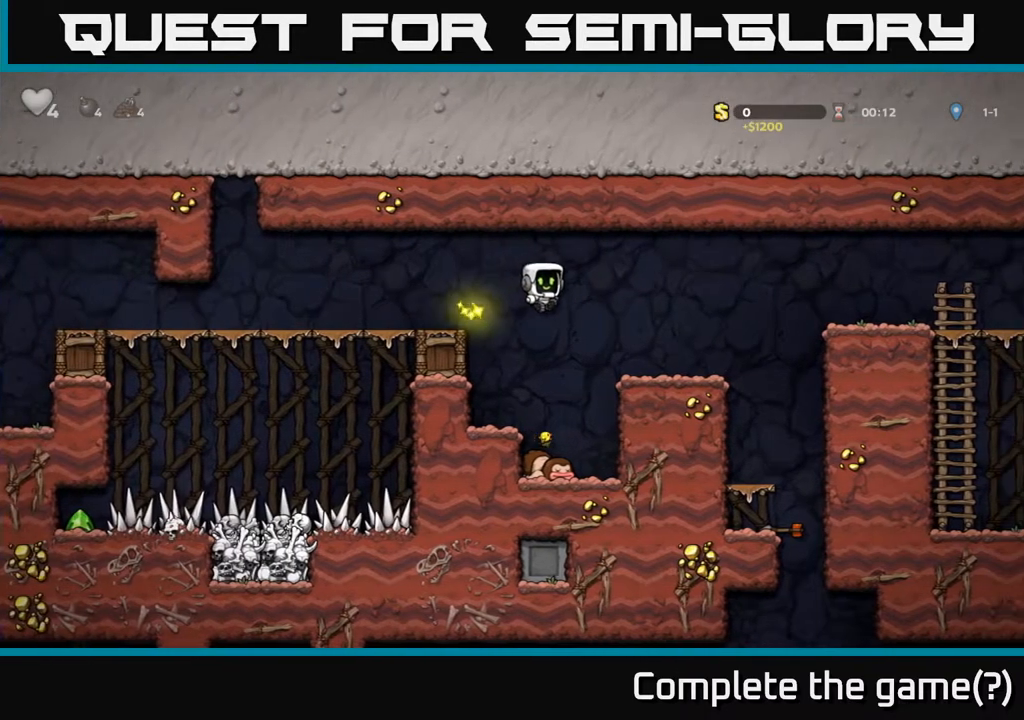
{"buttons": ["DPAD_RIGHT"], "left_stick": "center", "right_stick": "center", "events": [[83, "A", "up"], [200, "DPAD_RIGHT", "up"], [367, "DPAD_RIGHT", "down"]]}
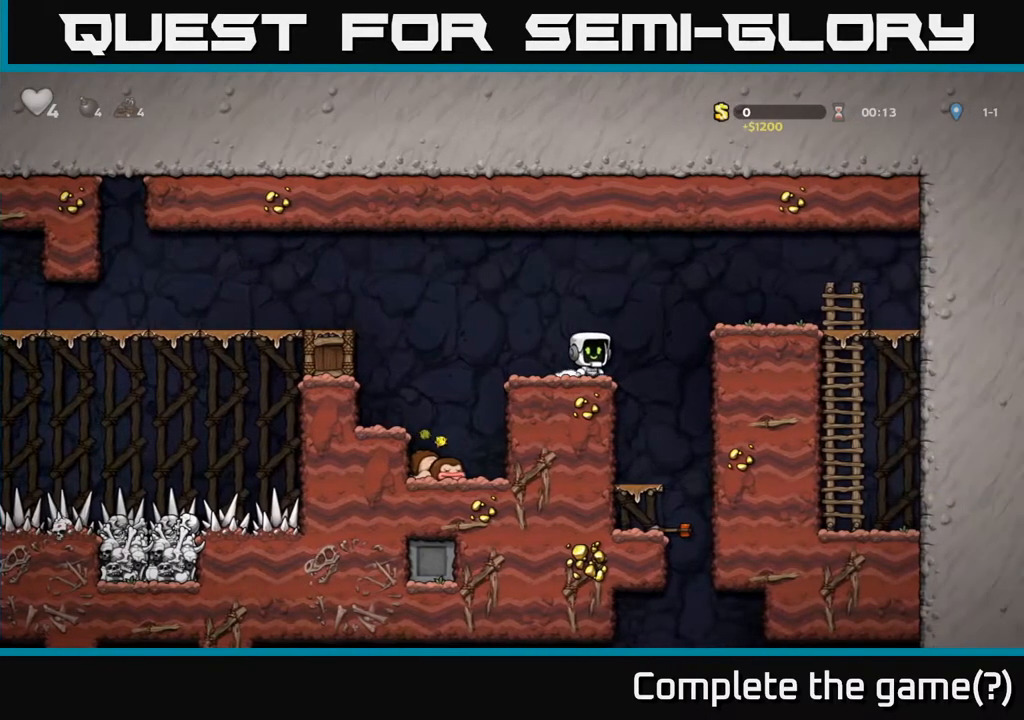
{"buttons": ["DPAD_DOWN"], "left_stick": "center", "right_stick": "center", "events": [[50, "DPAD_RIGHT", "up"], [467, "DPAD_DOWN", "down"]]}
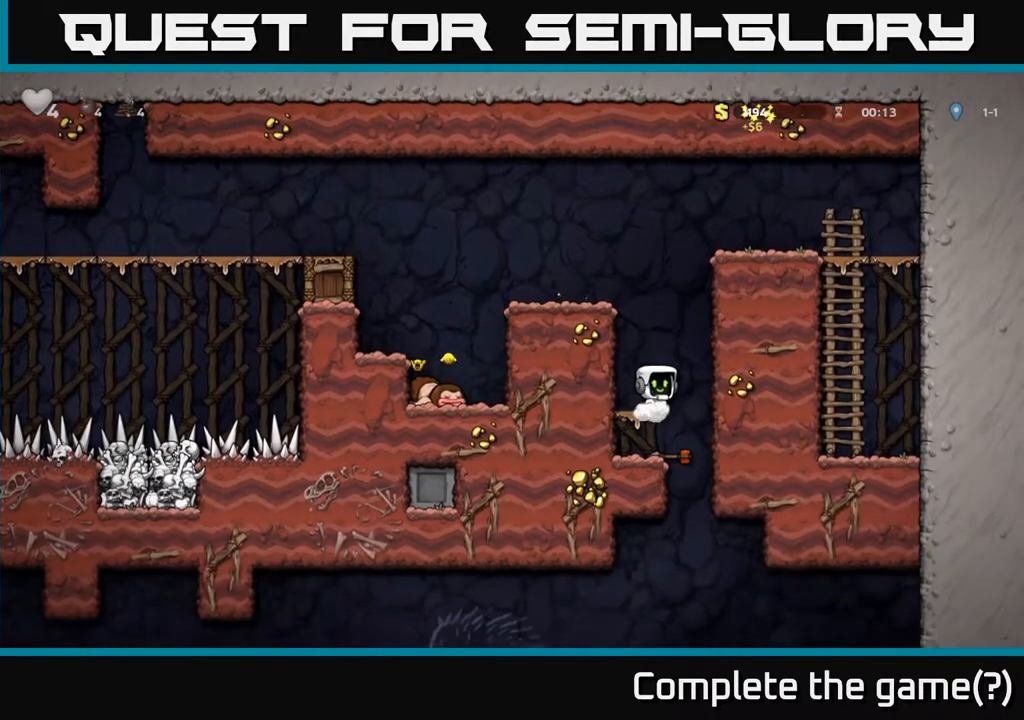
{"buttons": ["X", "DPAD_DOWN"], "left_stick": "center", "right_stick": "center", "events": [[50, "A", "down"], [183, "A", "up"], [200, "DPAD_DOWN", "up"], [333, "DPAD_DOWN", "down"], [400, "X", "down"]]}
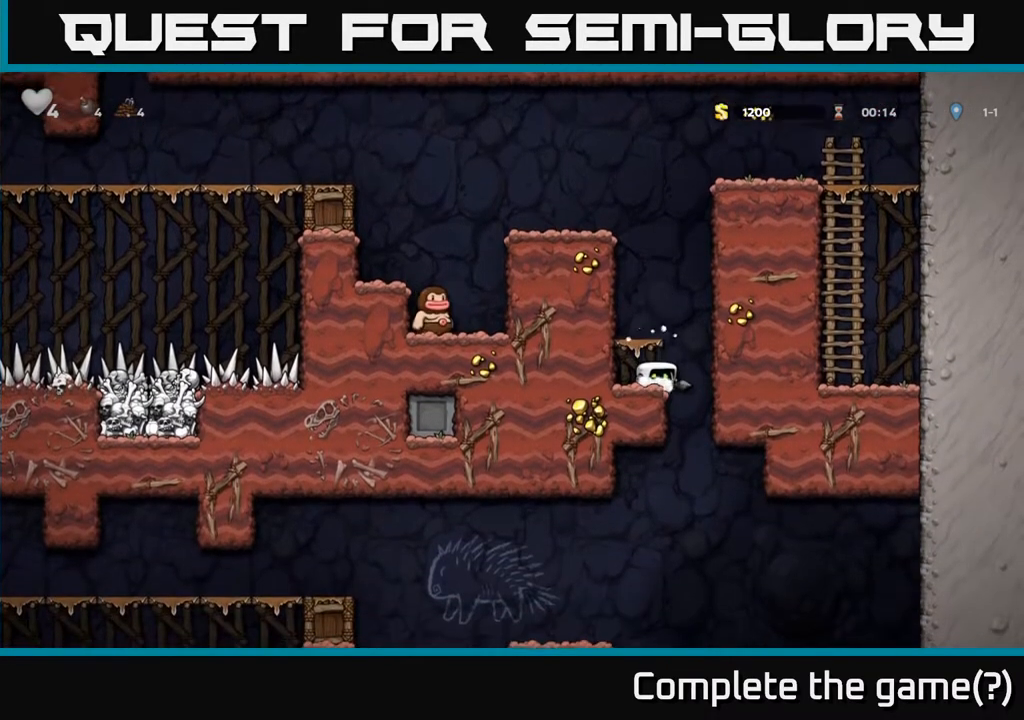
{"buttons": ["DPAD_LEFT"], "left_stick": "center", "right_stick": "center", "events": [[33, "DPAD_DOWN", "up"], [33, "X", "up"], [133, "DPAD_RIGHT", "down"], [267, "DPAD_RIGHT", "up"], [317, "DPAD_LEFT", "down"]]}